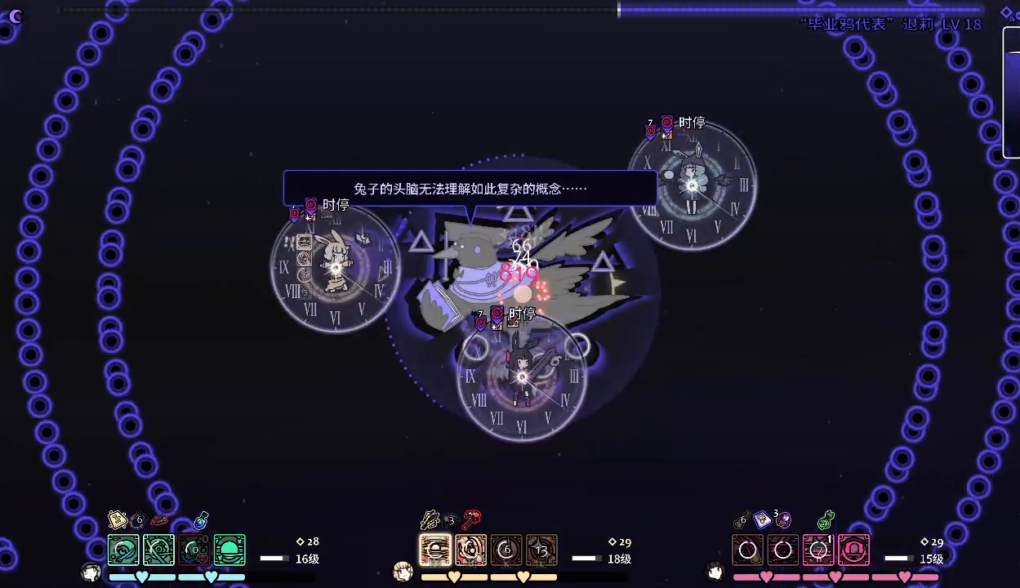
Gameplay with keyboard; each line is a JSON object with the keys held at the frame after it. "events" lists presses ("down") and releases ("up") of ".", "a", "alt_l", "alt_r", "b", "c", "comma", "d", "e", "f", "g", "h", "i", "j", "k", "l", "m", "n", "o", "q", "r", "s", "shift", "space", "super", "t", "u", "v", "w", "x", "y" and "z" between this image and that frame as [ms after this image, input, new state], when the widget could be followed in between. No other keys are recorded. Mouse input is not recorded.
{"keys": [], "events": []}
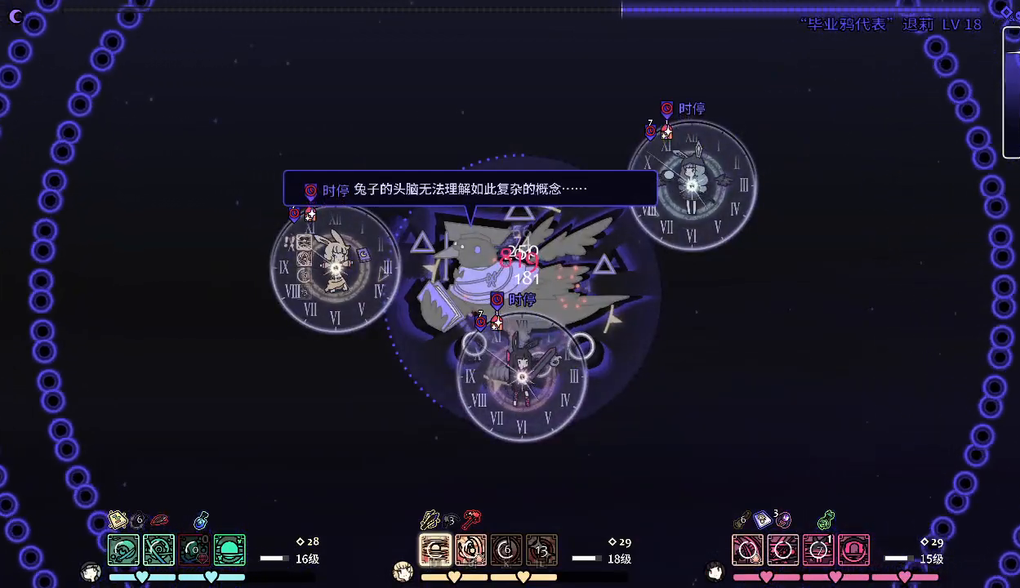
{"keys": [], "events": [[467, "u", "down"], [500, "u", "up"]]}
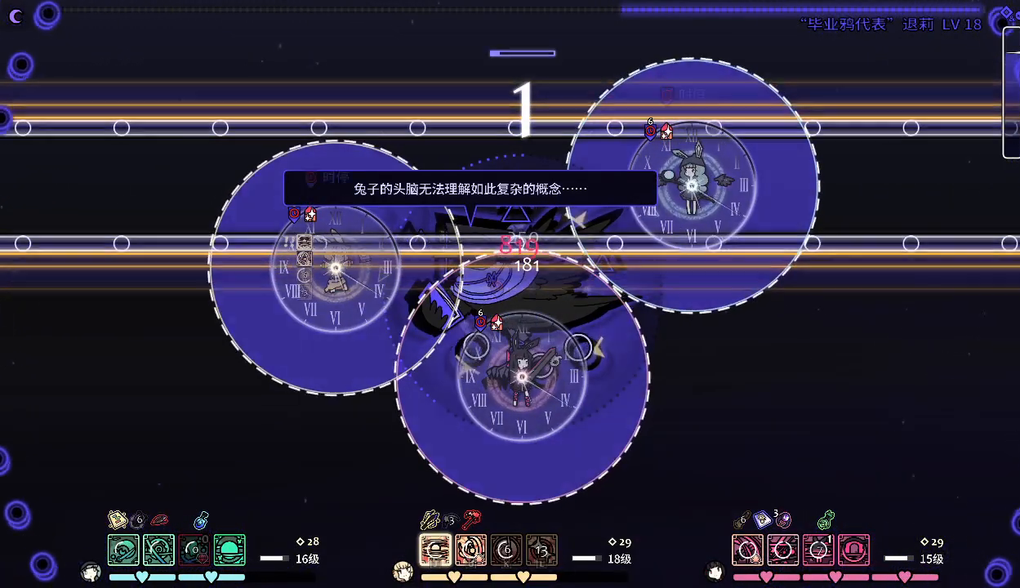
{"keys": ["u"], "events": [[200, "u", "down"], [300, "u", "up"], [433, "u", "down"]]}
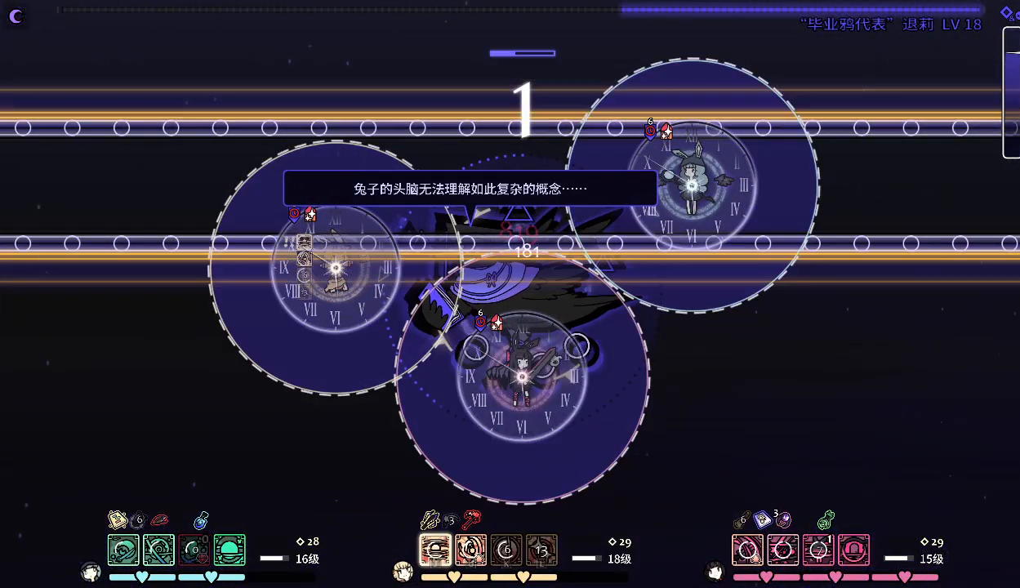
{"keys": ["u"], "events": [[33, "u", "up"], [167, "u", "down"], [267, "u", "up"], [500, "u", "down"]]}
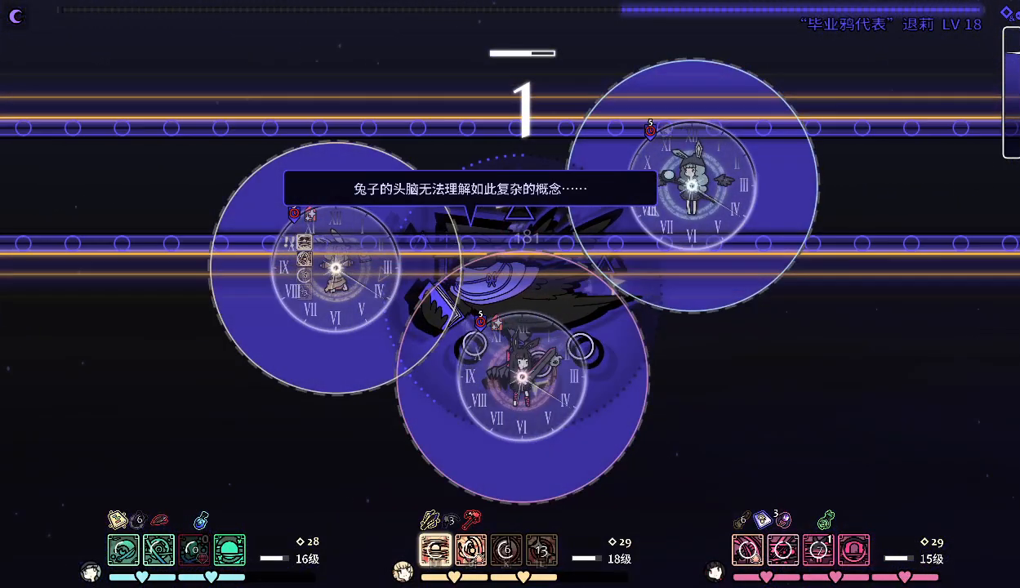
{"keys": [], "events": [[100, "u", "up"], [300, "u", "down"], [433, "u", "up"]]}
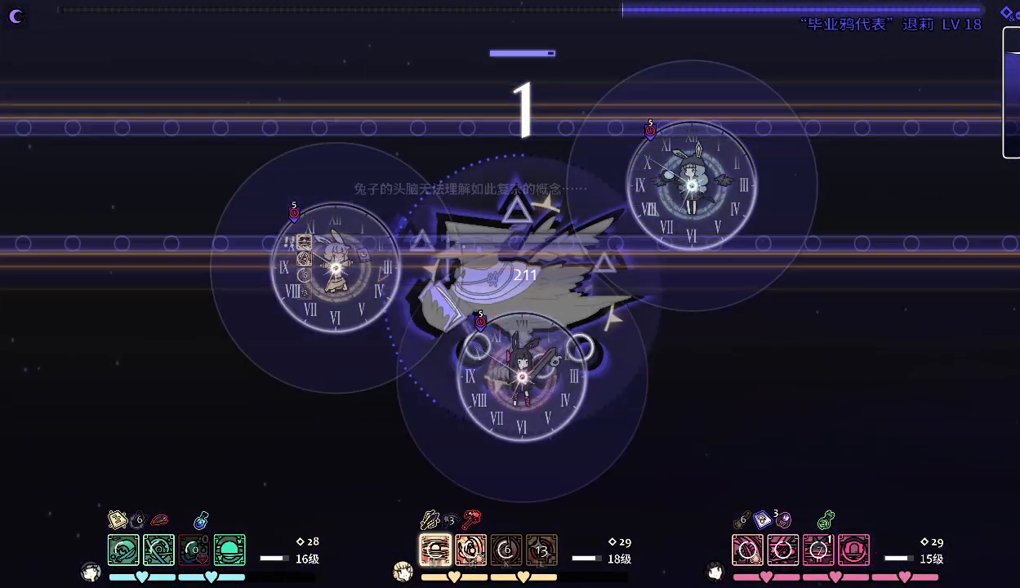
{"keys": ["u"], "events": [[67, "u", "down"], [167, "u", "up"], [267, "u", "down"], [367, "u", "up"], [500, "u", "down"]]}
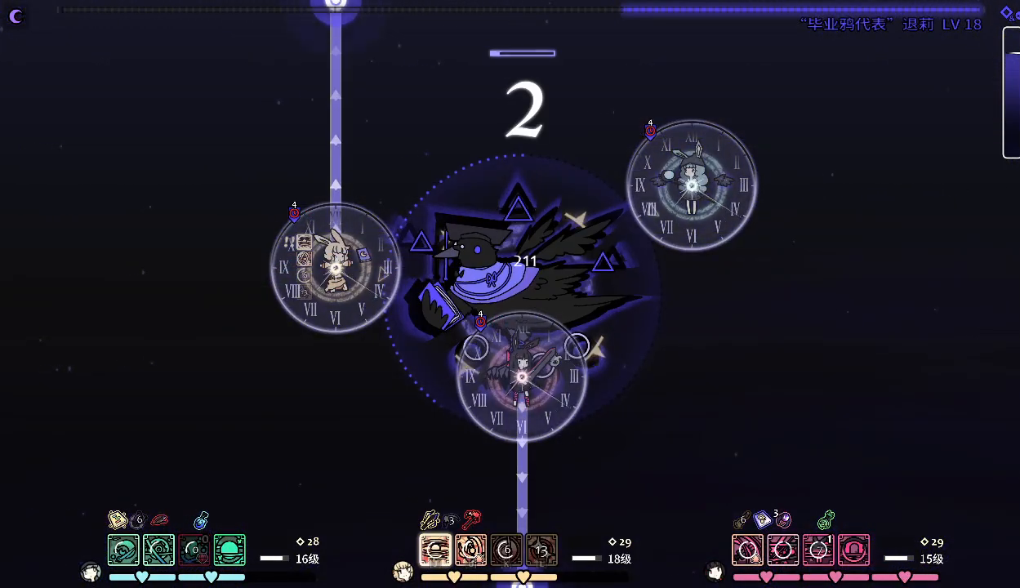
{"keys": ["s"], "events": [[100, "u", "up"], [200, "s", "down"], [400, "u", "down"], [467, "u", "up"]]}
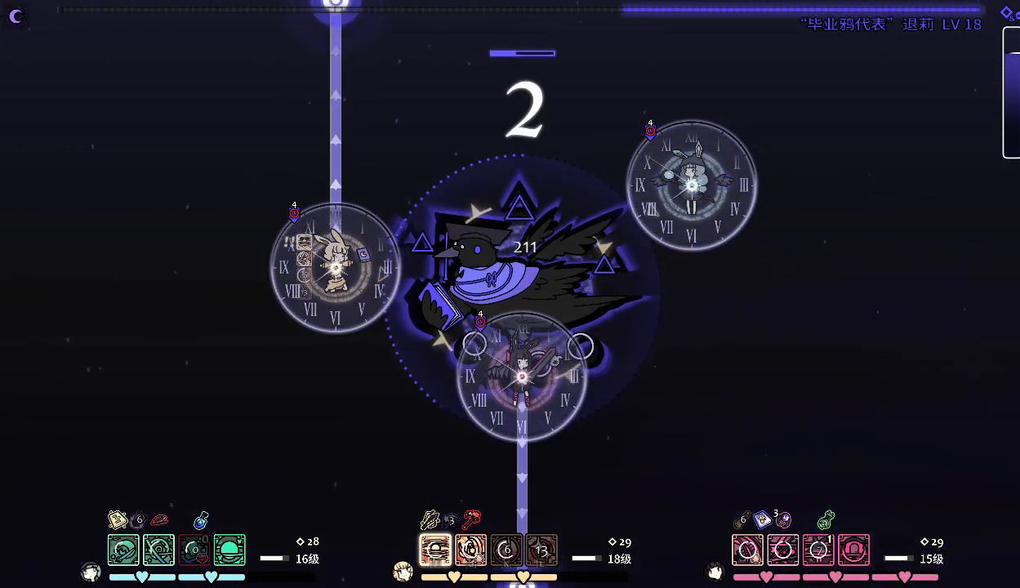
{"keys": ["u"], "events": [[67, "u", "down"], [133, "s", "up"], [167, "u", "up"], [300, "u", "down"], [367, "u", "up"], [500, "u", "down"]]}
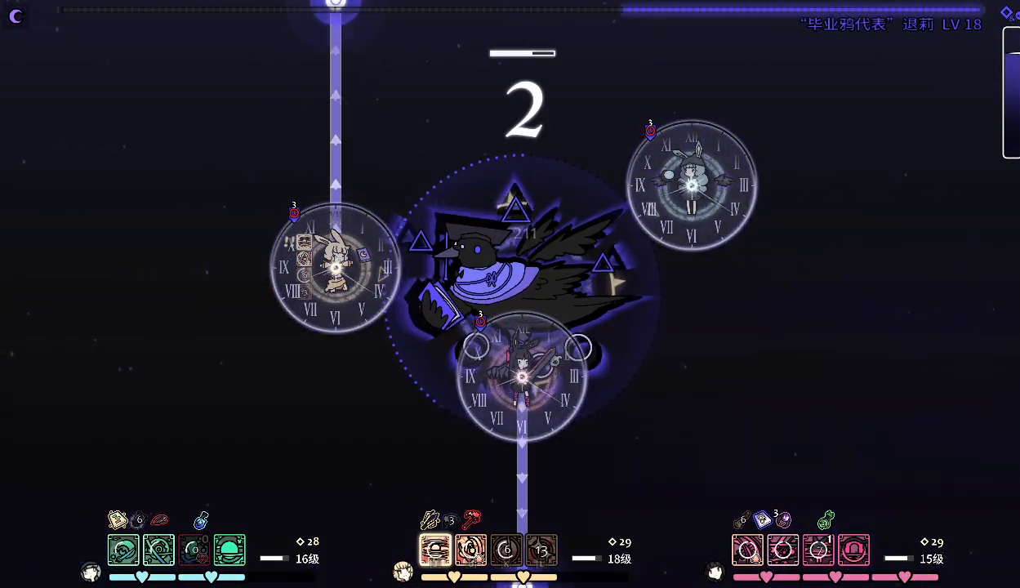
{"keys": ["u"], "events": [[100, "u", "up"], [300, "u", "down"], [433, "u", "up"], [467, "u", "down"]]}
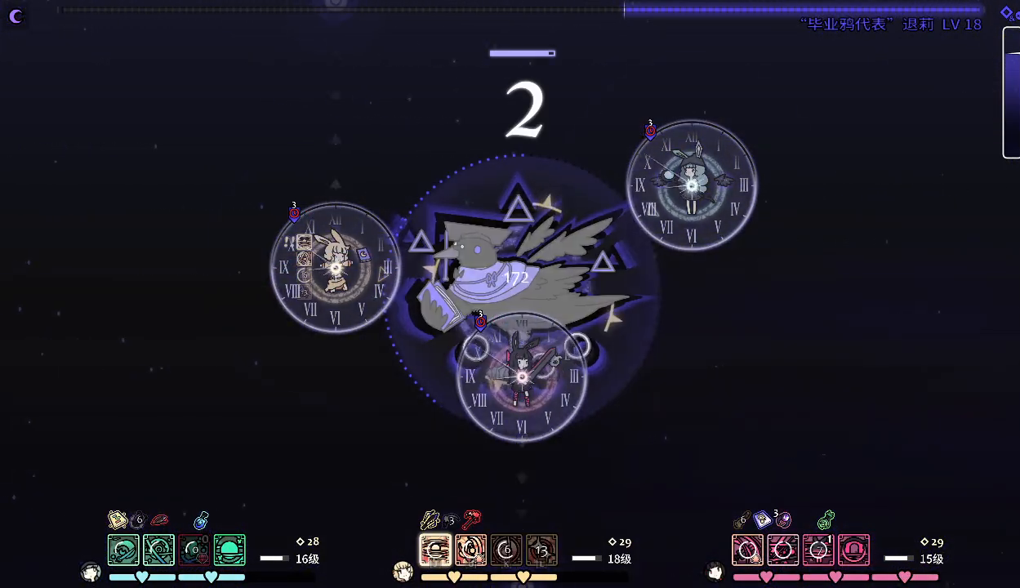
{"keys": [], "events": [[67, "u", "up"], [167, "u", "down"], [233, "u", "up"], [367, "u", "down"], [400, "u", "up"]]}
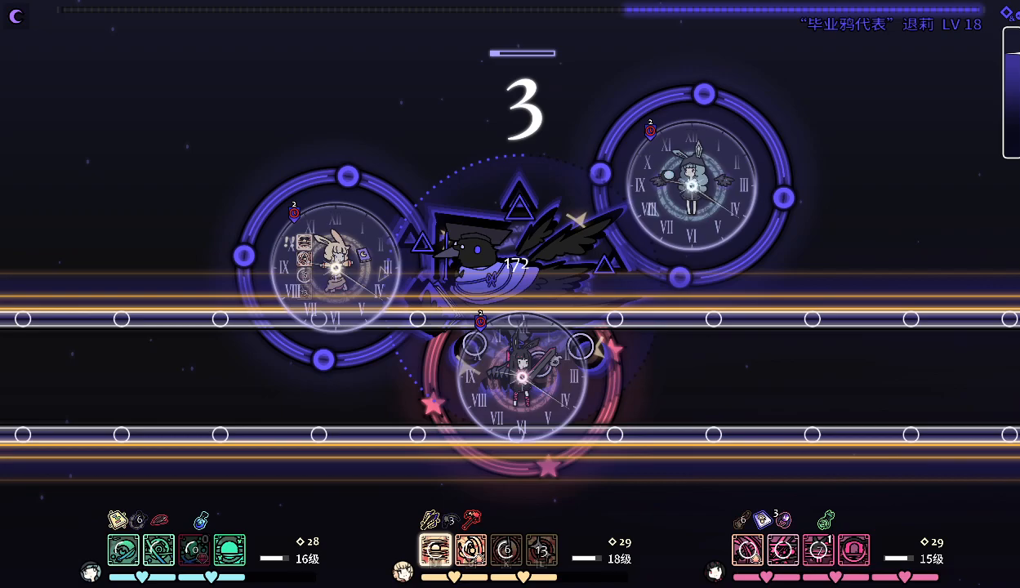
{"keys": [], "events": [[67, "u", "down"], [133, "u", "up"], [200, "s", "down"], [233, "u", "down"], [333, "u", "up"], [367, "s", "up"], [433, "u", "down"], [467, "u", "up"]]}
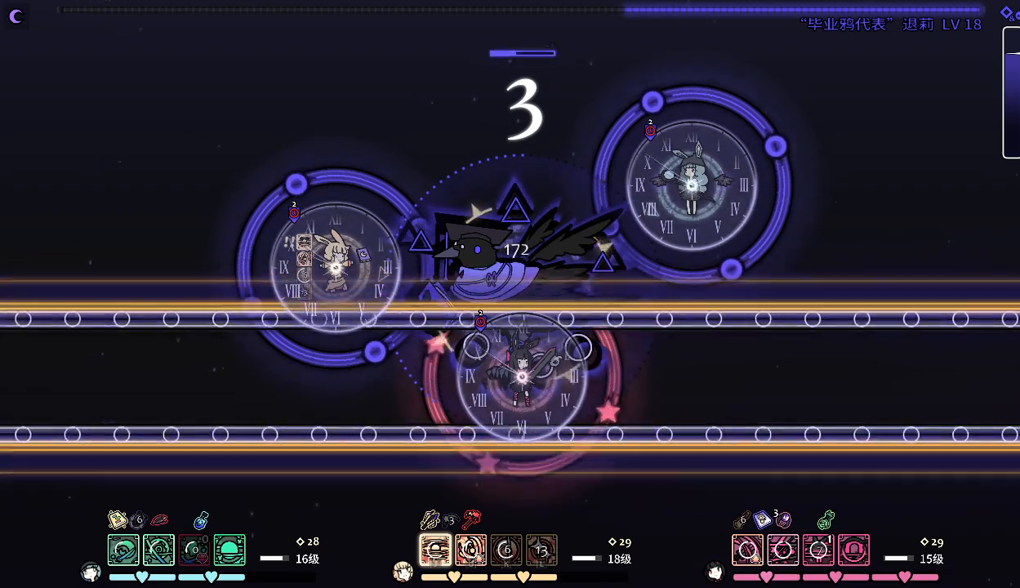
{"keys": [], "events": [[67, "u", "down"], [167, "u", "up"], [300, "u", "down"], [367, "u", "up"], [467, "u", "down"], [500, "u", "up"]]}
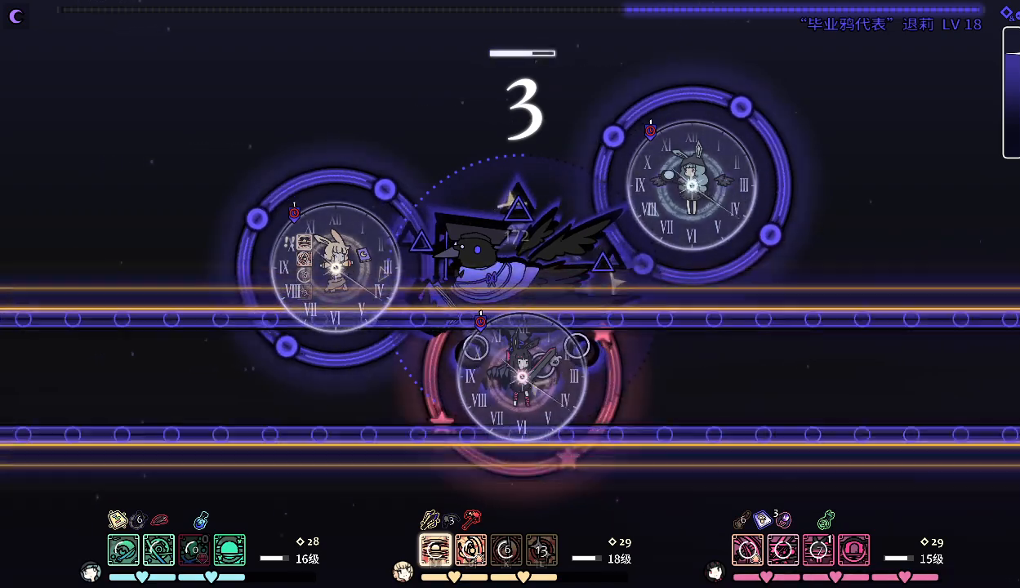
{"keys": ["u"], "events": [[100, "u", "down"], [200, "u", "up"], [233, "u", "down"], [333, "u", "up"], [433, "u", "down"]]}
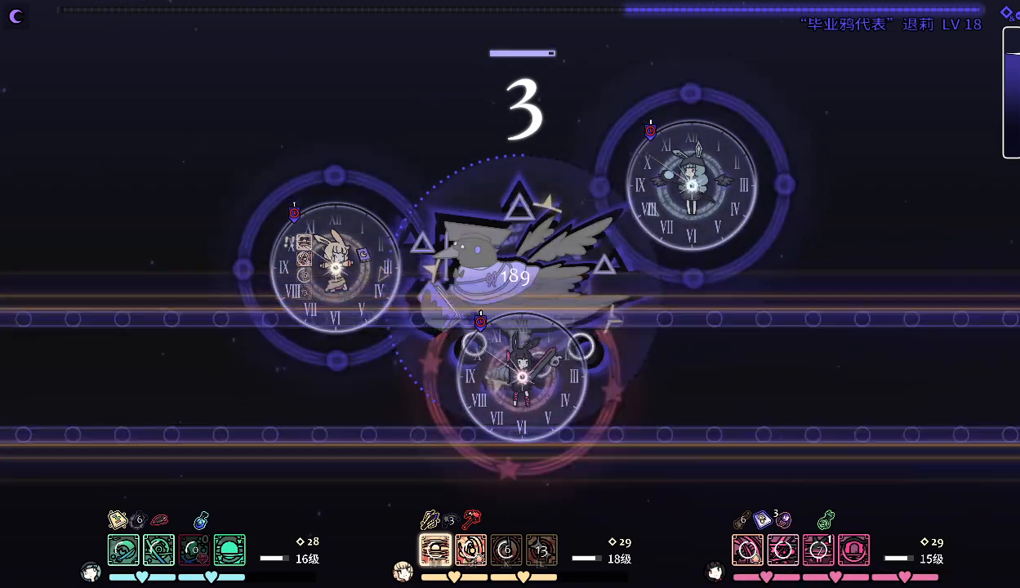
{"keys": [], "events": [[33, "u", "up"], [133, "u", "down"], [233, "u", "up"], [267, "u", "down"], [367, "u", "up"], [400, "u", "down"], [500, "u", "up"]]}
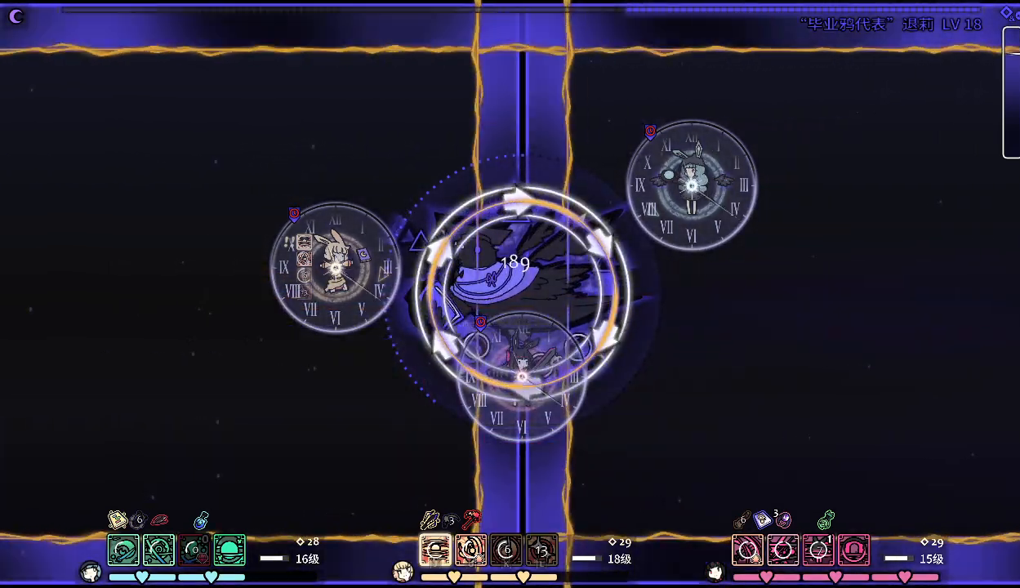
{"keys": ["u"], "events": [[100, "u", "down"], [200, "u", "up"], [233, "u", "down"], [333, "u", "up"], [433, "u", "down"]]}
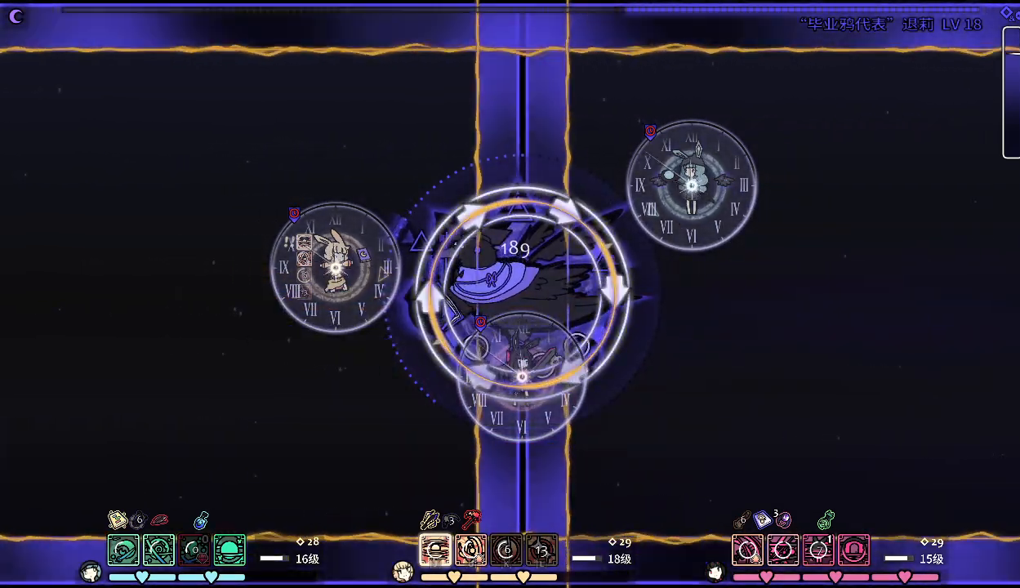
{"keys": ["d", "s", "u"], "events": [[33, "u", "up"], [133, "u", "down"], [200, "d", "down"], [200, "u", "up"], [267, "s", "down"], [300, "u", "down"], [367, "u", "up"], [467, "u", "down"]]}
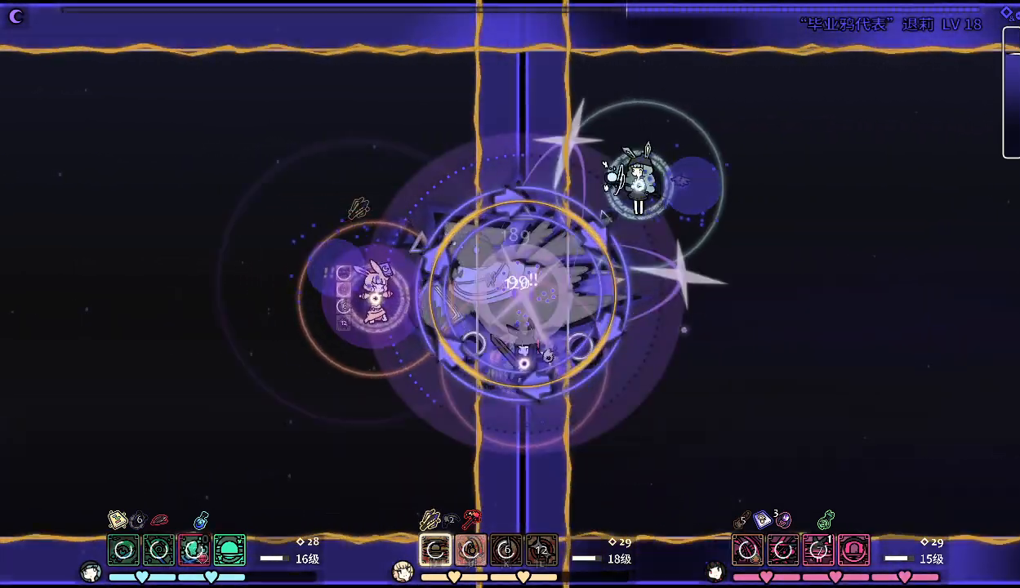
{"keys": ["d", "s", "u"], "events": [[33, "u", "up"], [133, "u", "down"], [200, "s", "up"], [200, "u", "up"], [267, "u", "down"], [367, "u", "up"], [467, "s", "down"], [467, "u", "down"]]}
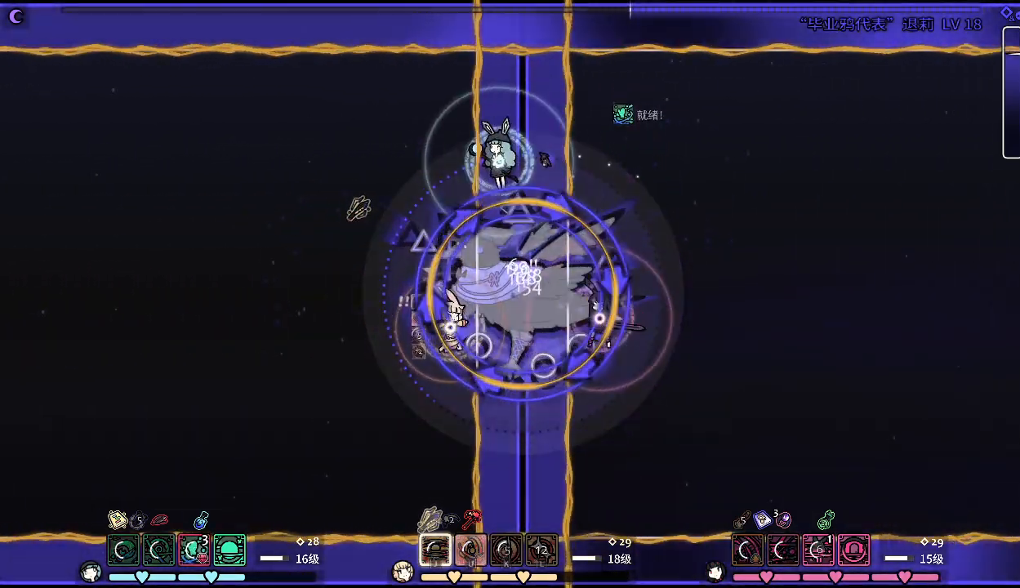
{"keys": ["d", "u"], "events": [[67, "u", "up"], [167, "u", "down"], [200, "s", "up"], [267, "u", "up"], [300, "u", "down"], [400, "u", "up"], [500, "u", "down"]]}
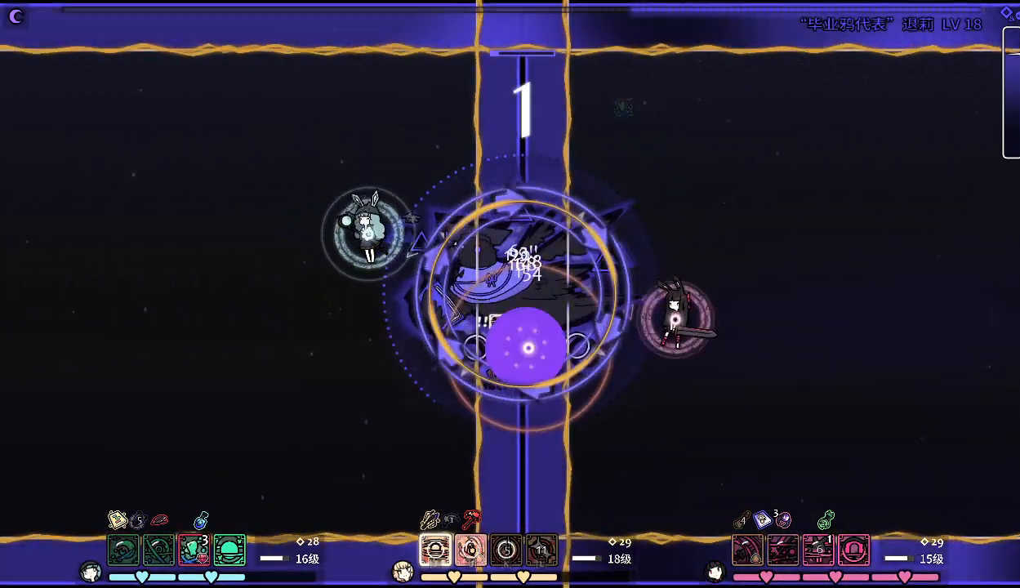
{"keys": ["d", "s", "u"], "events": [[100, "u", "up"], [133, "u", "down"], [233, "u", "up"], [333, "s", "down"], [333, "u", "down"], [433, "u", "up"], [500, "u", "down"]]}
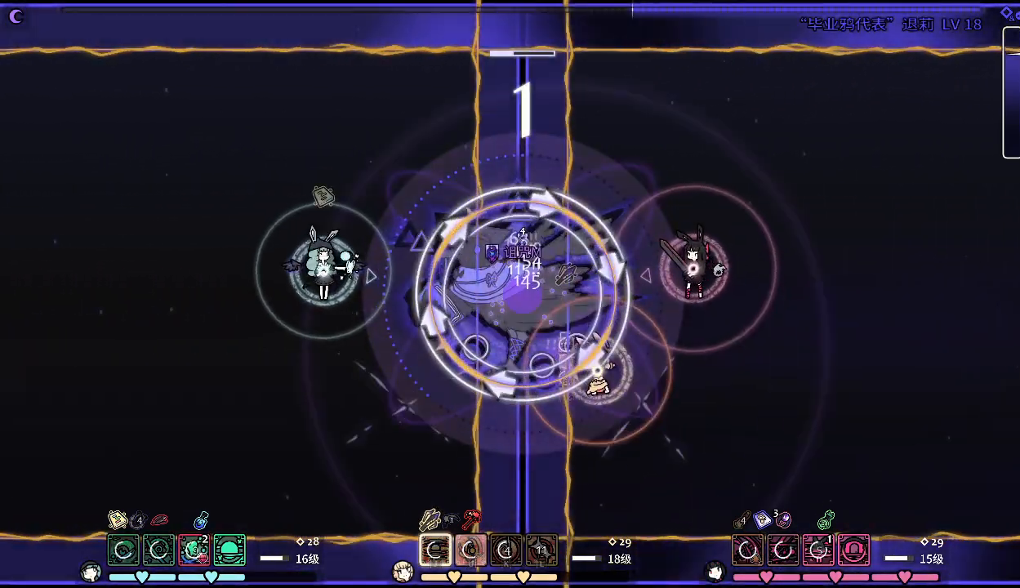
{"keys": [], "events": [[100, "u", "up"], [167, "u", "down"], [200, "d", "up"], [267, "u", "up"], [333, "u", "down"], [400, "s", "up"], [433, "u", "up"]]}